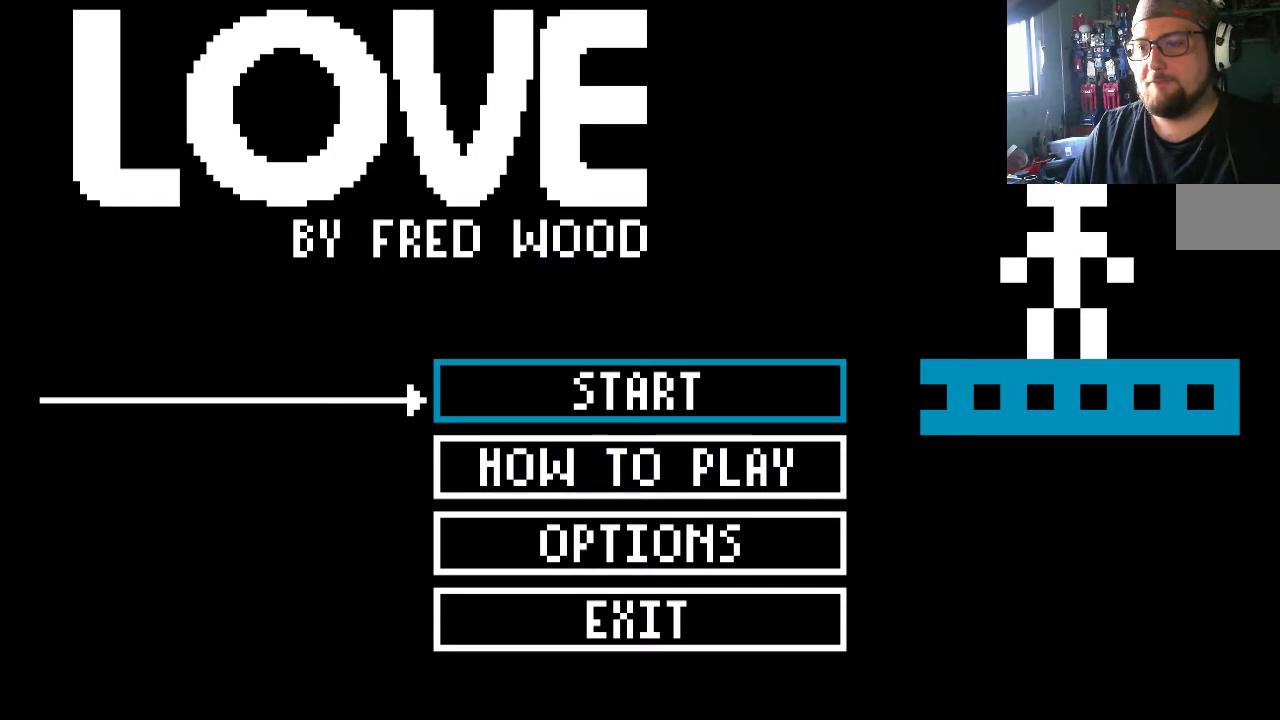
Gameplay with a controller (PlayStation layout); each line is a JSON object with the inputs held at the frame after it. "events" lists button and stick changes between this image and that frame as [ms after this image, input, new state], when the widget could be followed in between. Not read: DPAD_DOWN L2 L3 R2 R3.
{"buttons": [], "left_stick": "center", "right_stick": "center", "events": []}
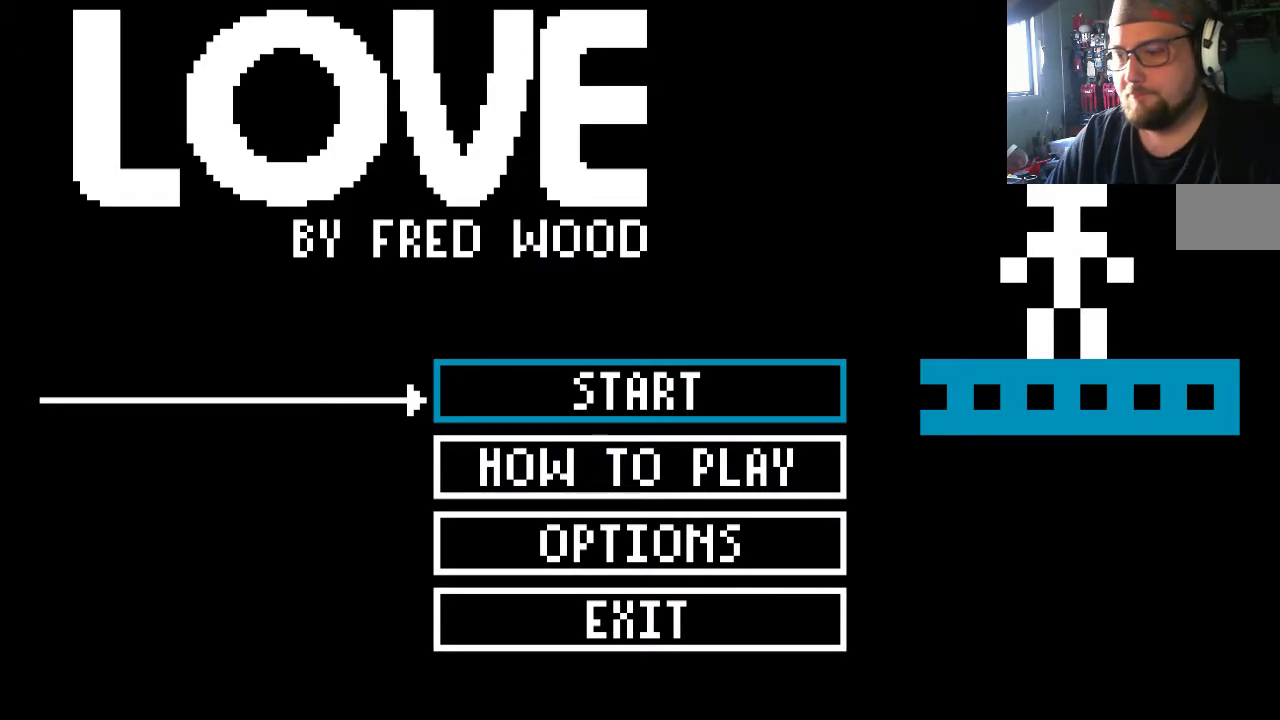
{"buttons": [], "left_stick": "center", "right_stick": "center", "events": []}
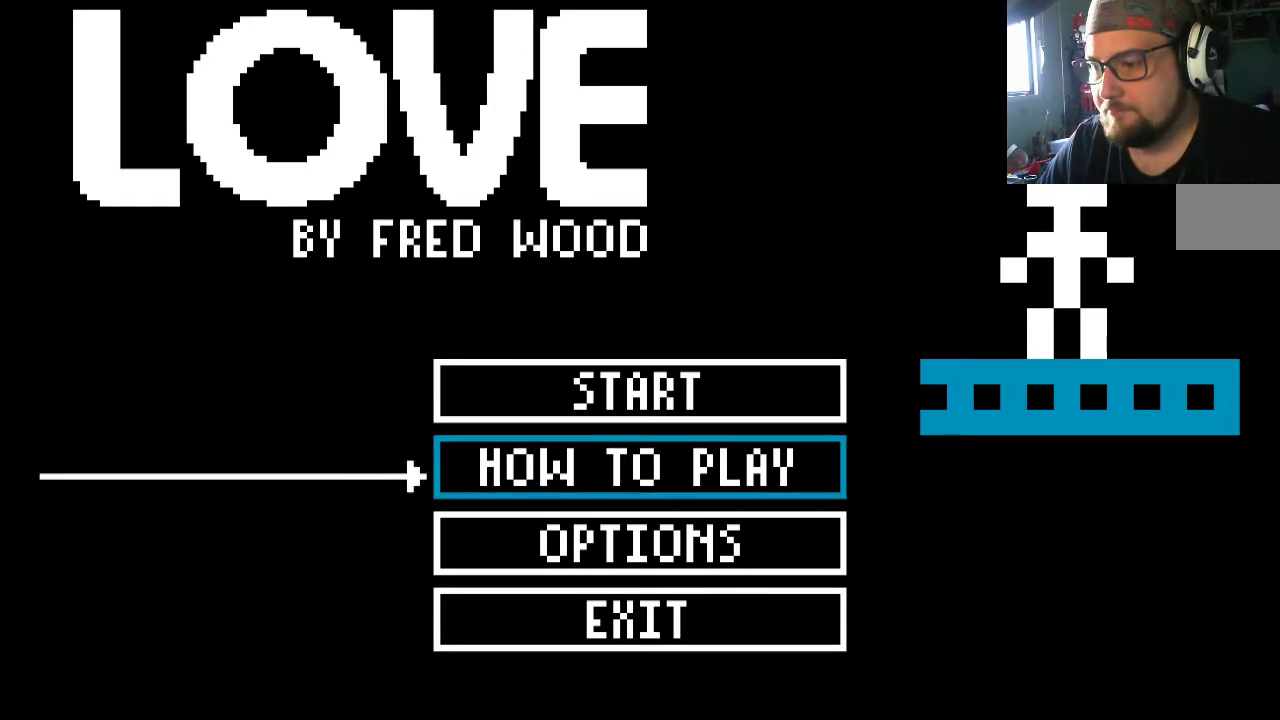
{"buttons": [], "left_stick": "center", "right_stick": "center", "events": [[383, "DPAD_UP", "down"], [483, "DPAD_UP", "up"]]}
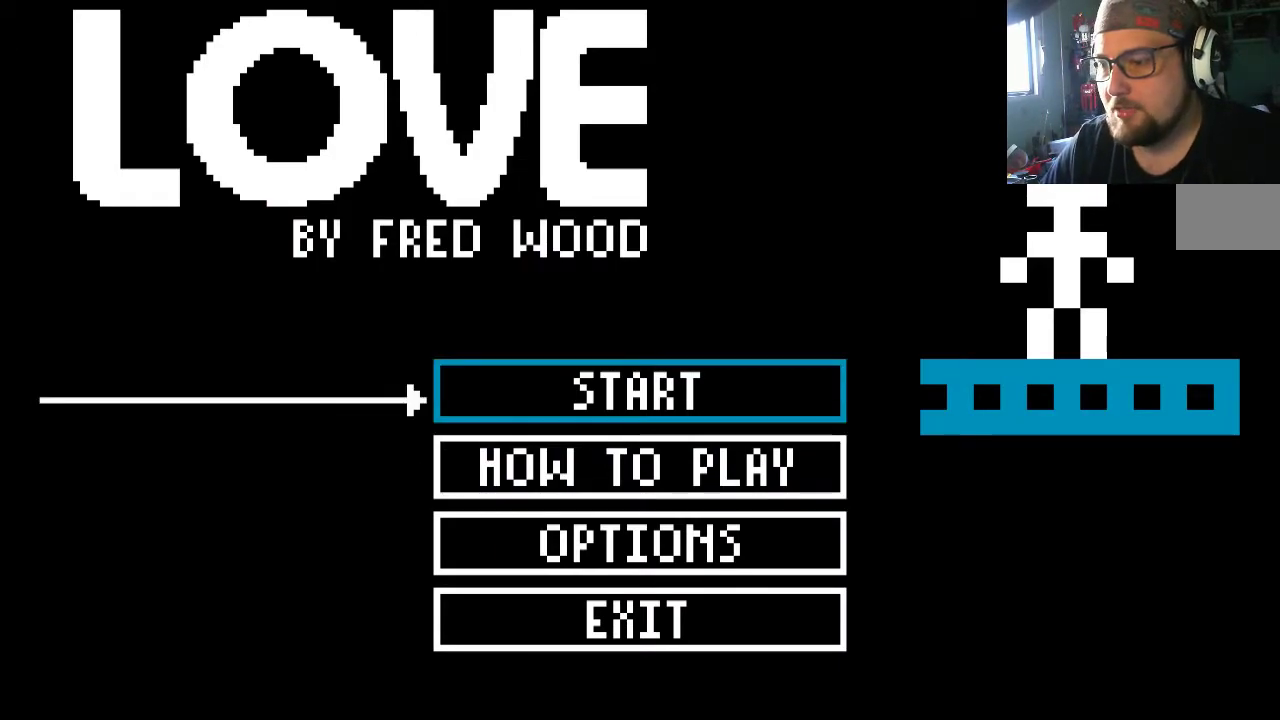
{"buttons": [], "left_stick": "center", "right_stick": "center", "events": [[283, "CROSS", "down"], [383, "CROSS", "up"]]}
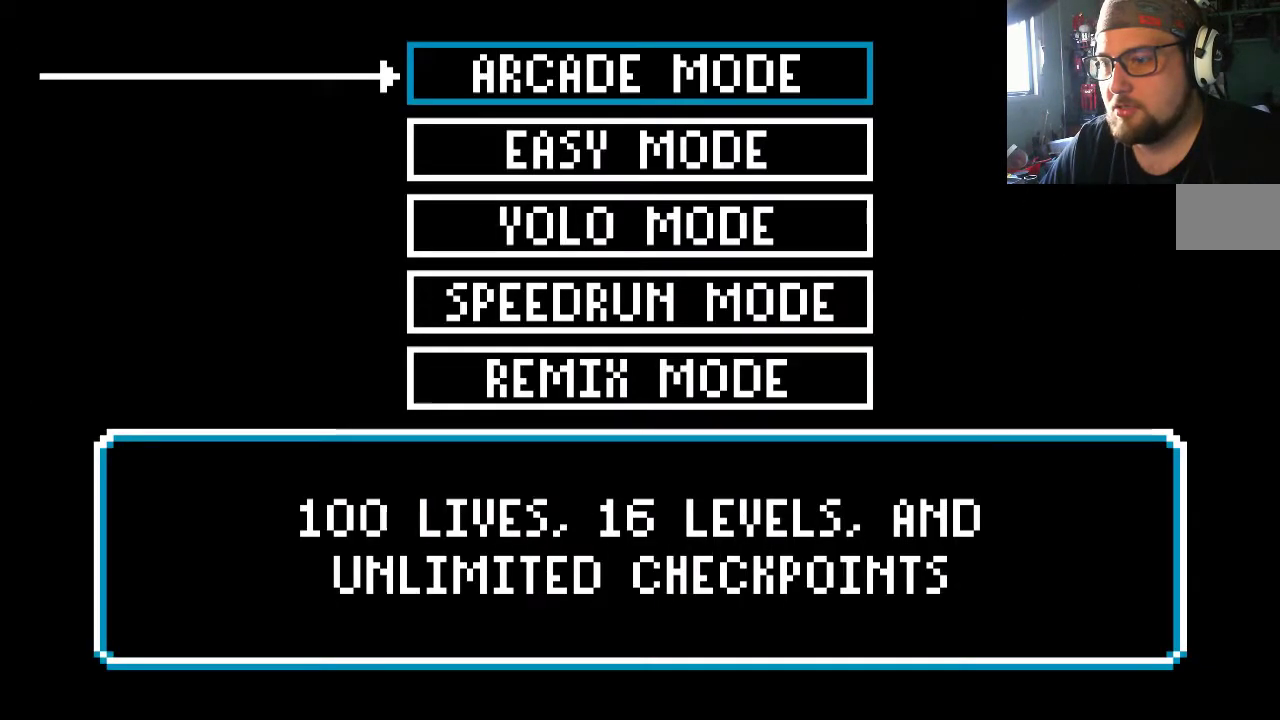
{"buttons": [], "left_stick": "center", "right_stick": "center", "events": []}
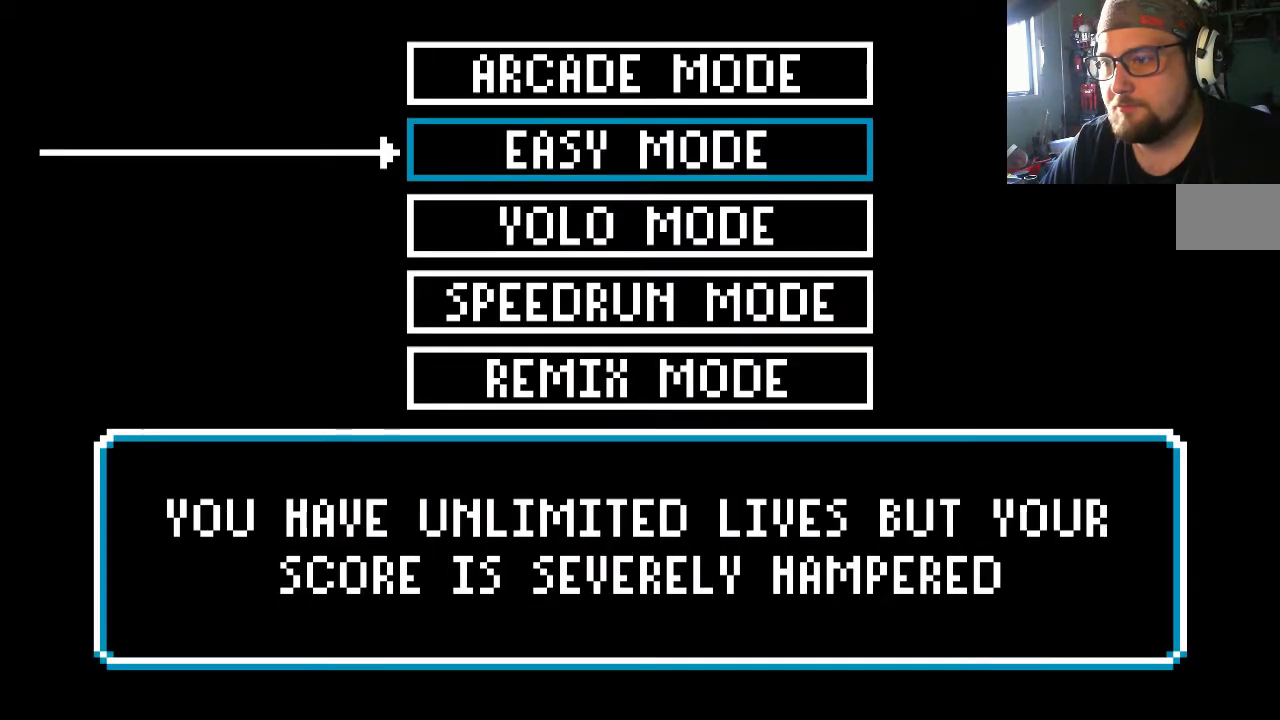
{"buttons": [], "left_stick": "center", "right_stick": "center", "events": []}